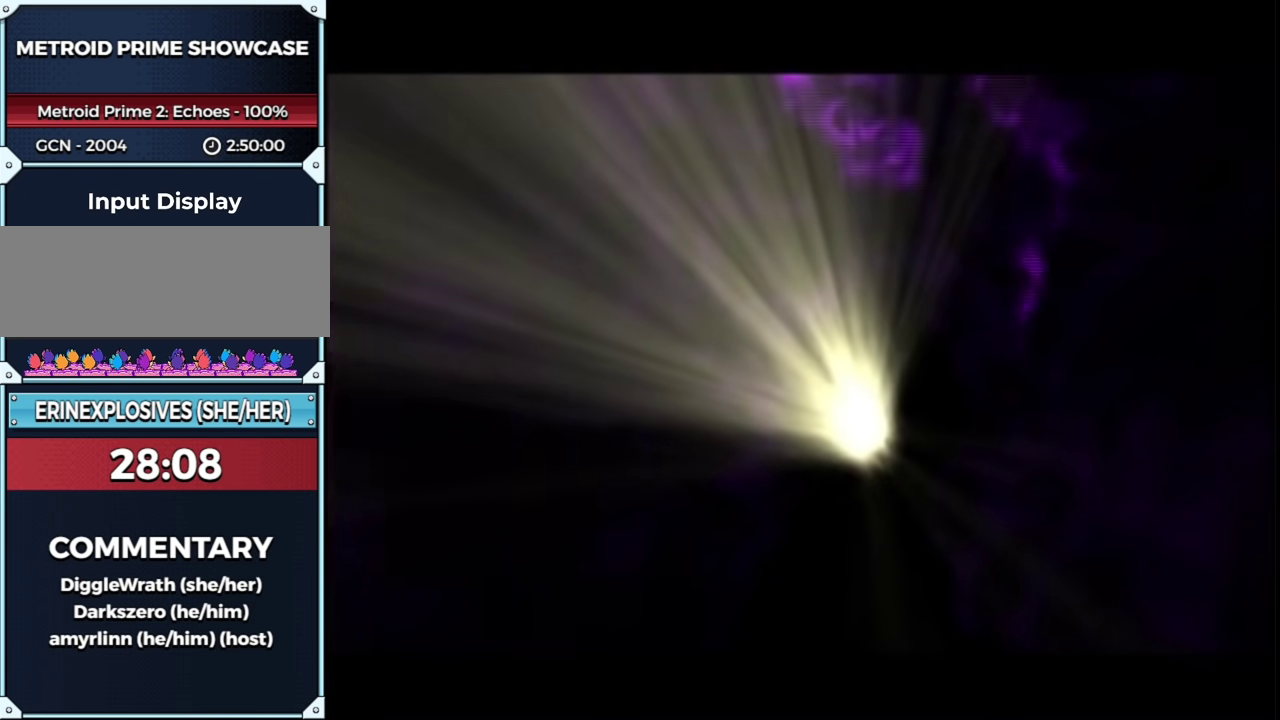
Gameplay with a controller (Nintendo layout); each line is a JSON object with the inputs held at the frame after it. "events" lists button and stick changes between this image and that frame as [ms after this image, input, new state], when the widget could be followed in between. This overlay highlights the sticks when they move; stick clicks (L3 R3) are not distinguishable. Not read: L3 R3 Y other_buttons.
{"buttons": [], "left_stick": "down-right", "right_stick": "center", "events": [[500, "left_stick", "down-right"]]}
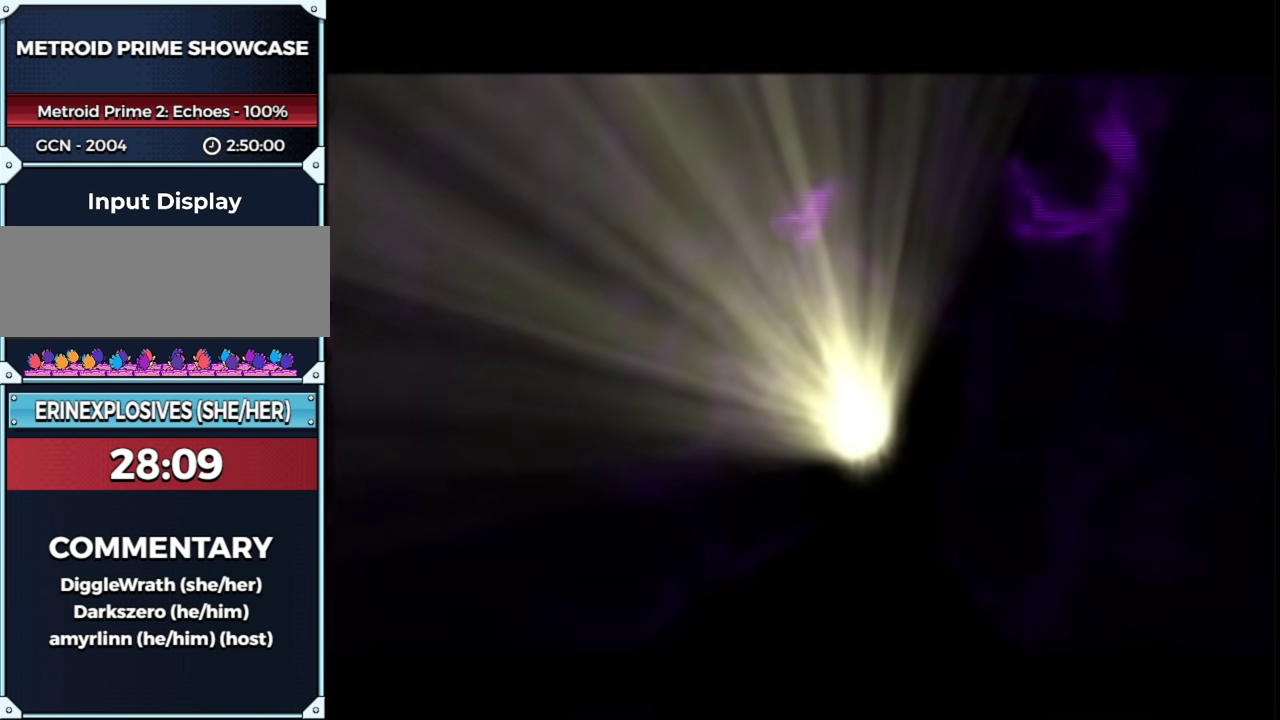
{"buttons": [], "left_stick": "right", "right_stick": "center", "events": [[83, "left_stick", "up-right"], [150, "left_stick", "up-left"], [283, "left_stick", "up-right"], [400, "left_stick", "down-left"], [500, "left_stick", "right"]]}
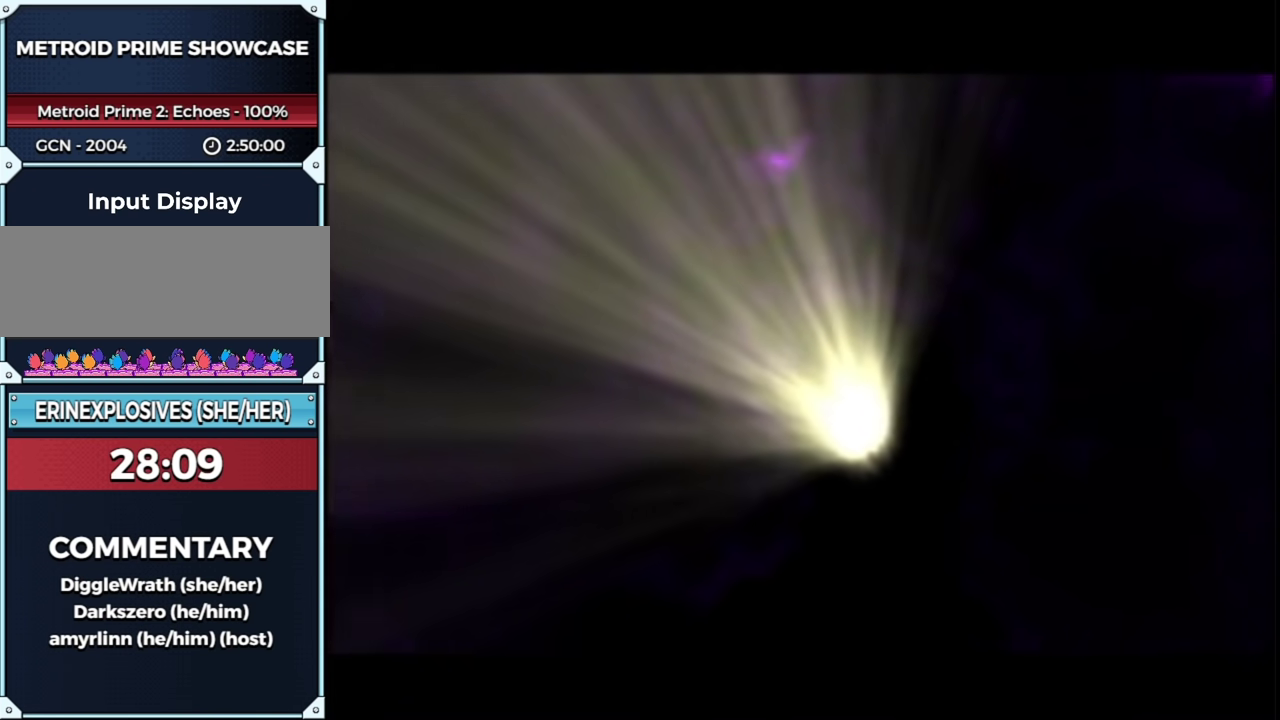
{"buttons": [], "left_stick": "center", "right_stick": "center", "events": [[83, "left_stick", "center"]]}
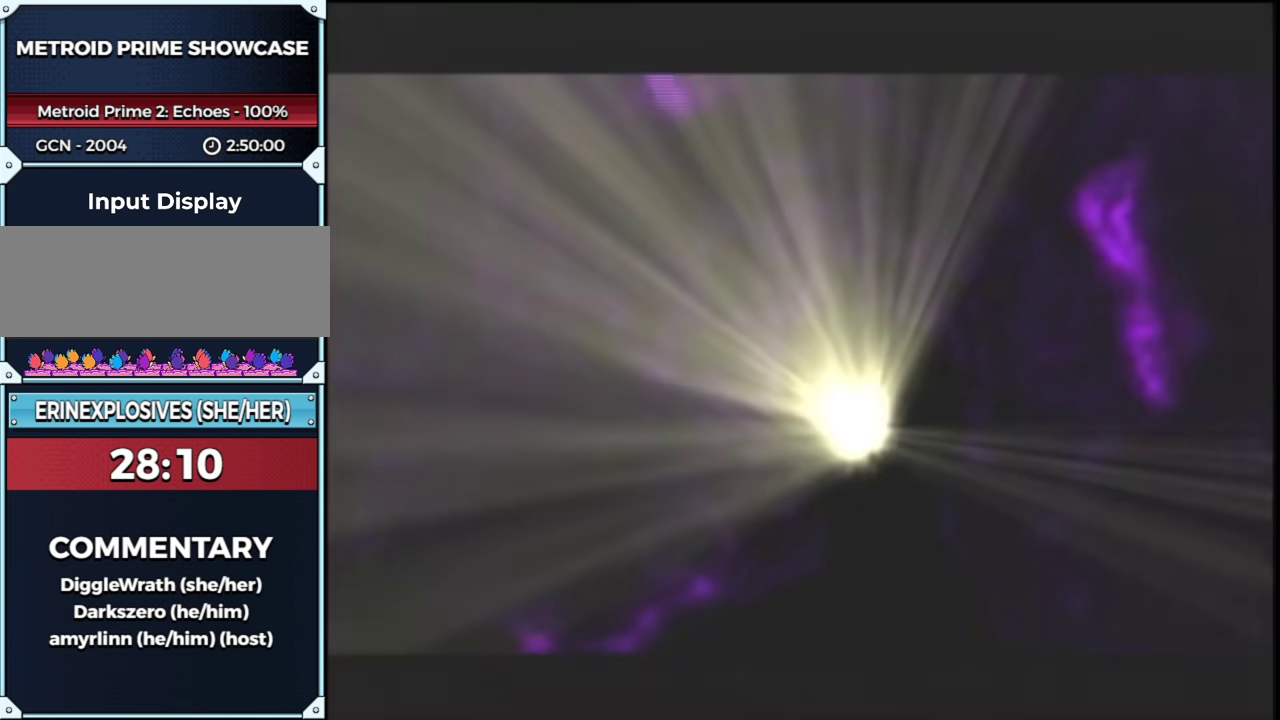
{"buttons": [], "left_stick": "center", "right_stick": "center", "events": []}
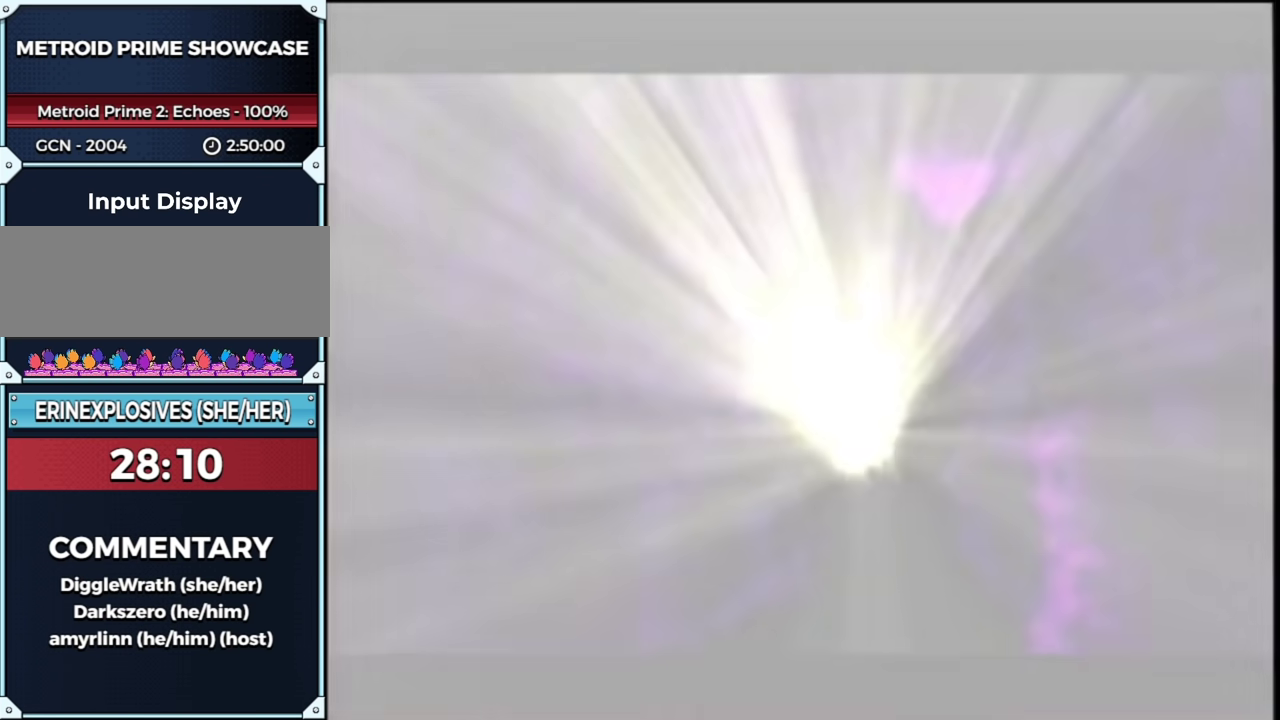
{"buttons": [], "left_stick": "center", "right_stick": "center", "events": []}
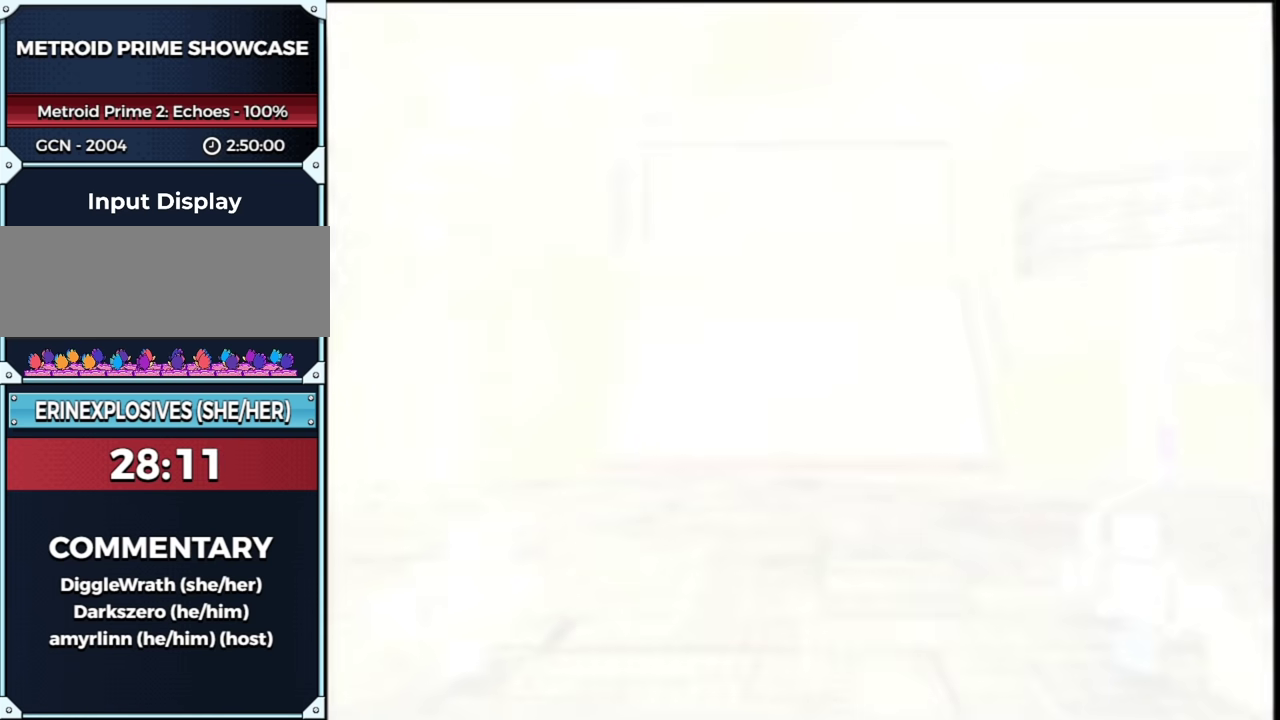
{"buttons": [], "left_stick": "center", "right_stick": "center", "events": []}
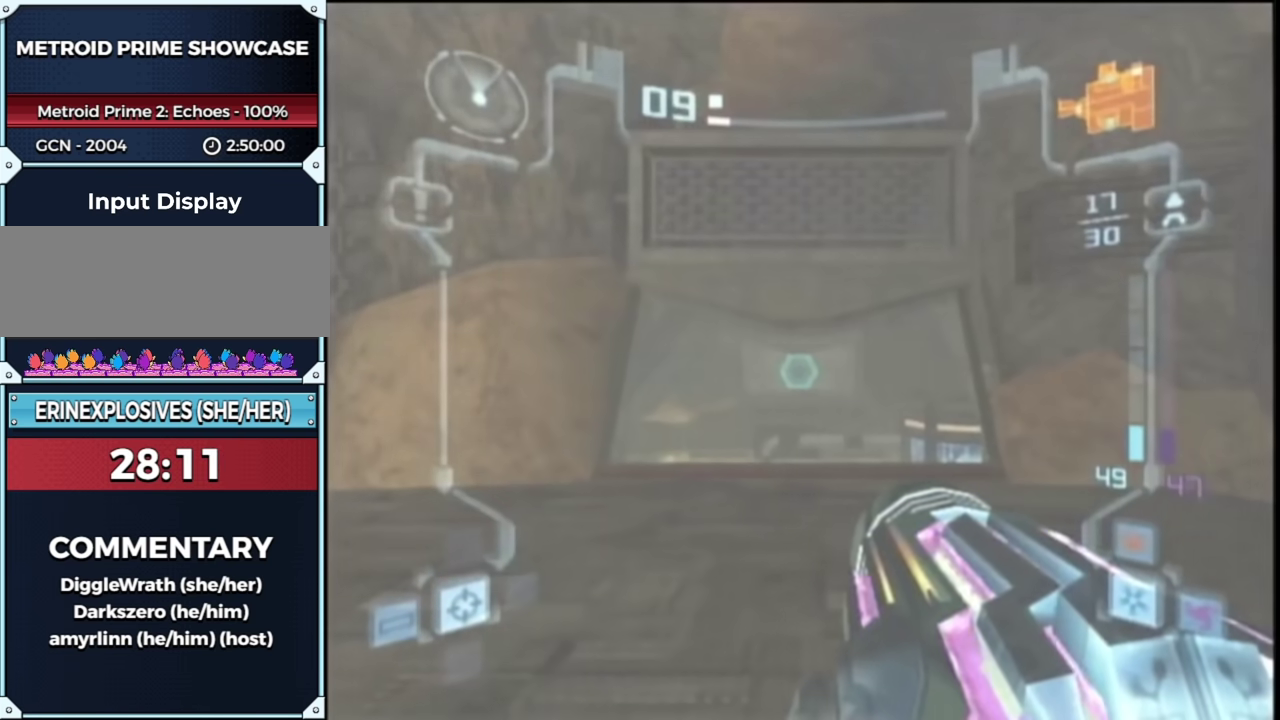
{"buttons": [], "left_stick": "center", "right_stick": "center", "events": []}
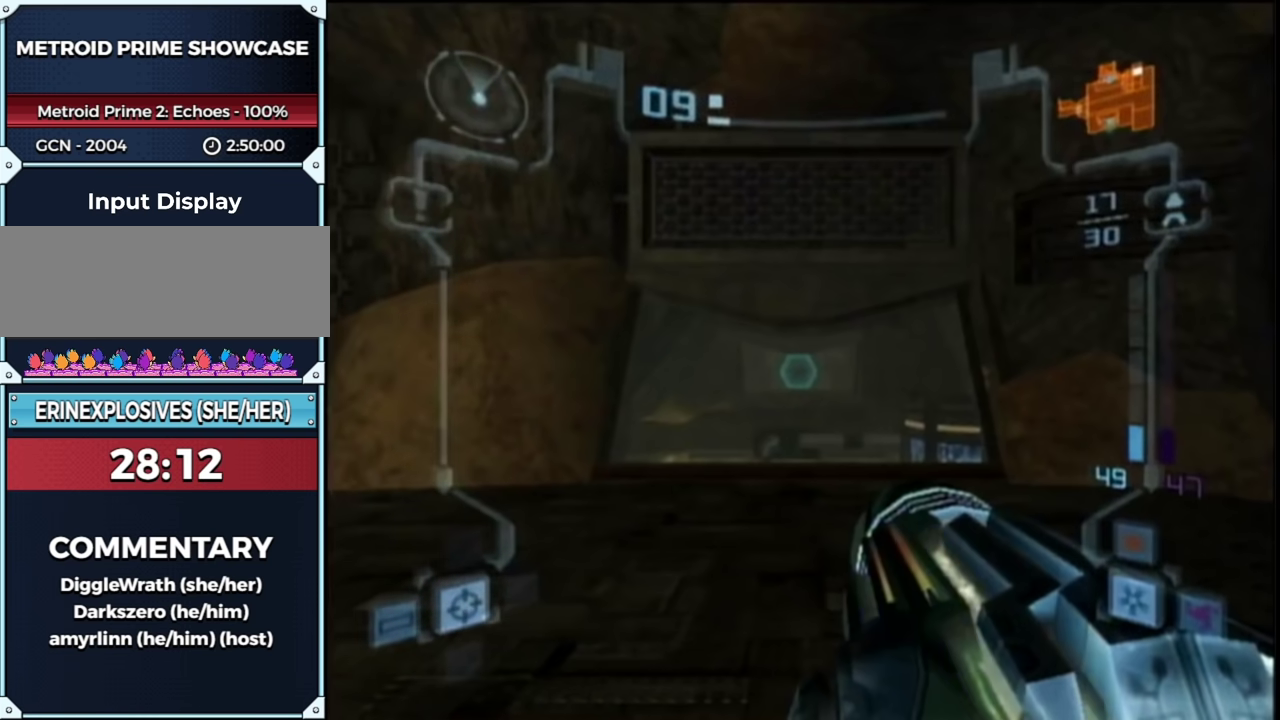
{"buttons": ["L1"], "left_stick": "up", "right_stick": "center", "events": [[250, "L1", "down"], [250, "left_stick", "up"], [283, "DPAD_LEFT", "down"], [317, "DPAD_UP", "down"], [367, "DPAD_UP", "up"], [400, "DPAD_LEFT", "up"]]}
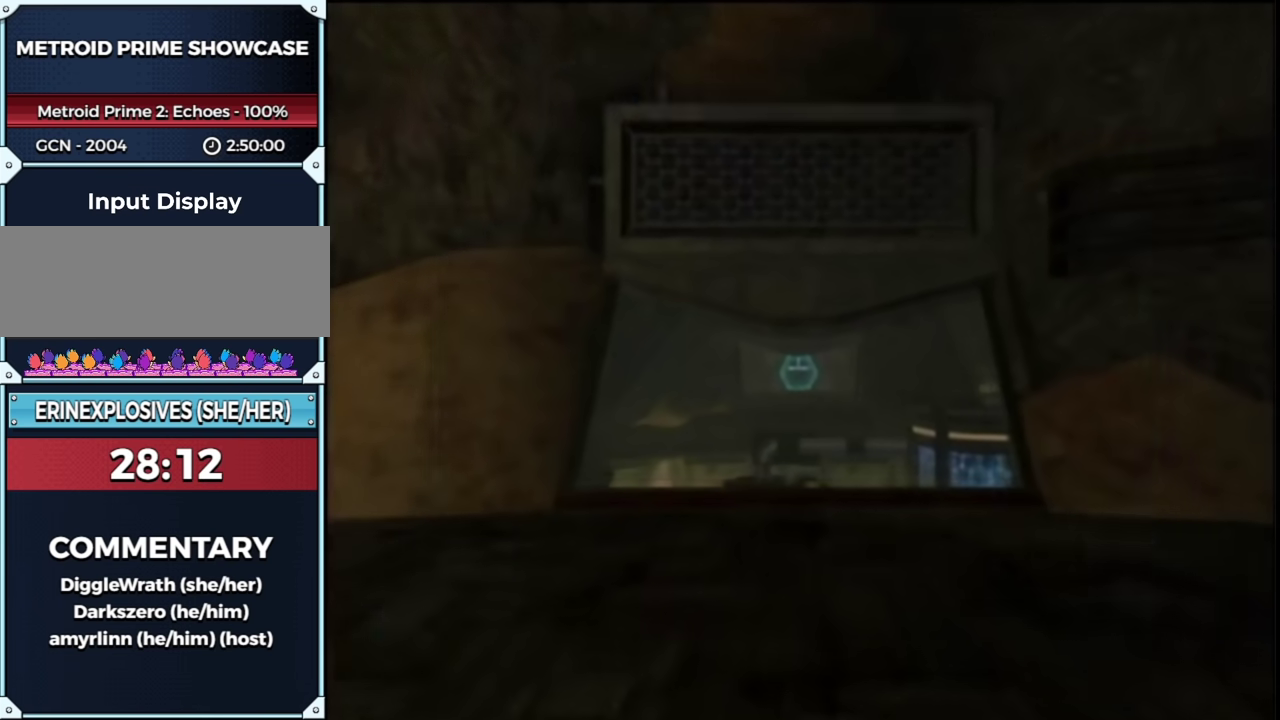
{"buttons": ["L1"], "left_stick": "up", "right_stick": "center", "events": []}
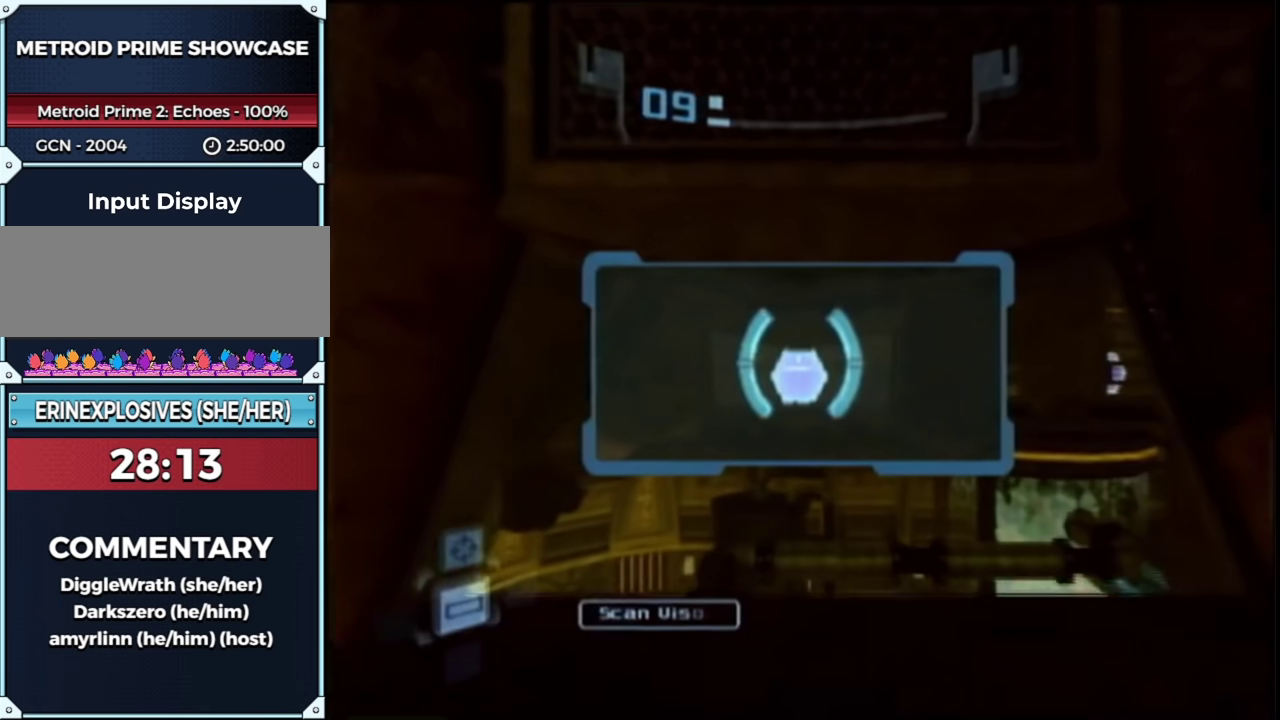
{"buttons": ["A", "L1", "R1"], "left_stick": "left", "right_stick": "center", "events": [[117, "B", "down"], [183, "B", "up"], [183, "left_stick", "left"], [317, "R1", "down"], [317, "left_stick", "up-left"], [367, "L1", "up"], [400, "A", "down"], [500, "L1", "down"], [500, "left_stick", "left"]]}
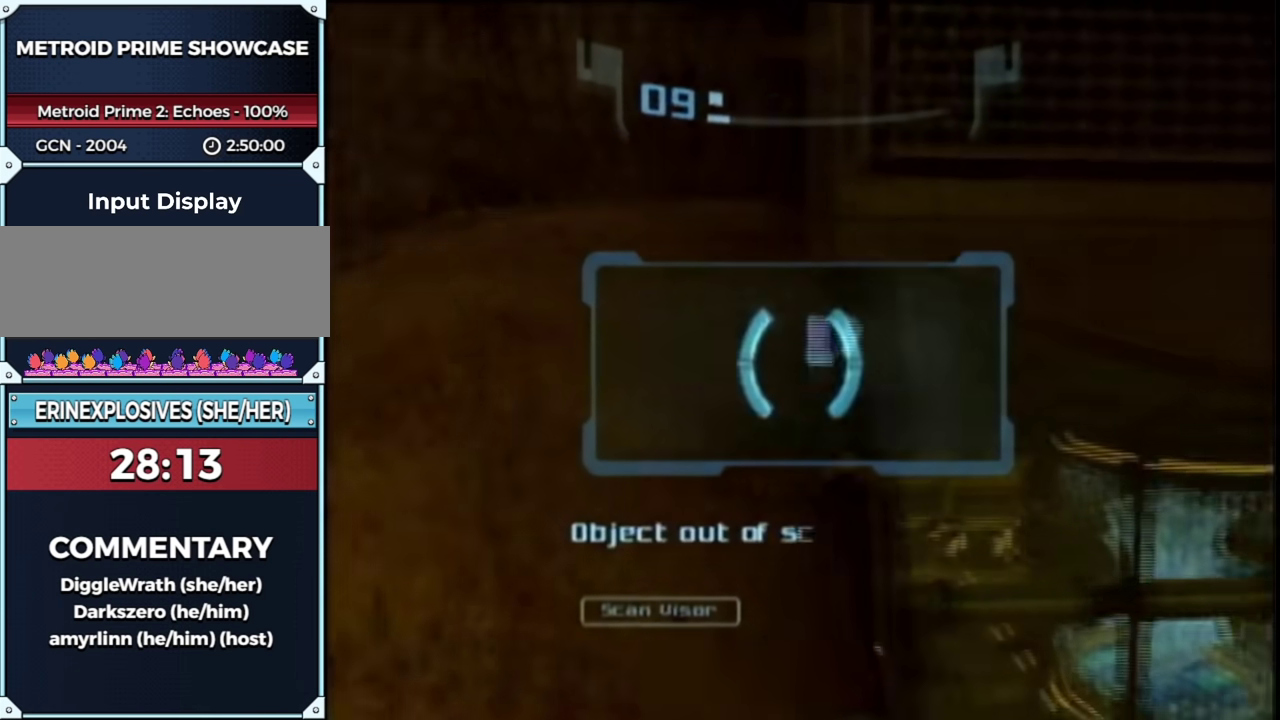
{"buttons": ["L1", "R1"], "left_stick": "up-right", "right_stick": "right", "events": [[67, "A", "up"], [250, "right_stick", "right"], [400, "left_stick", "up-right"]]}
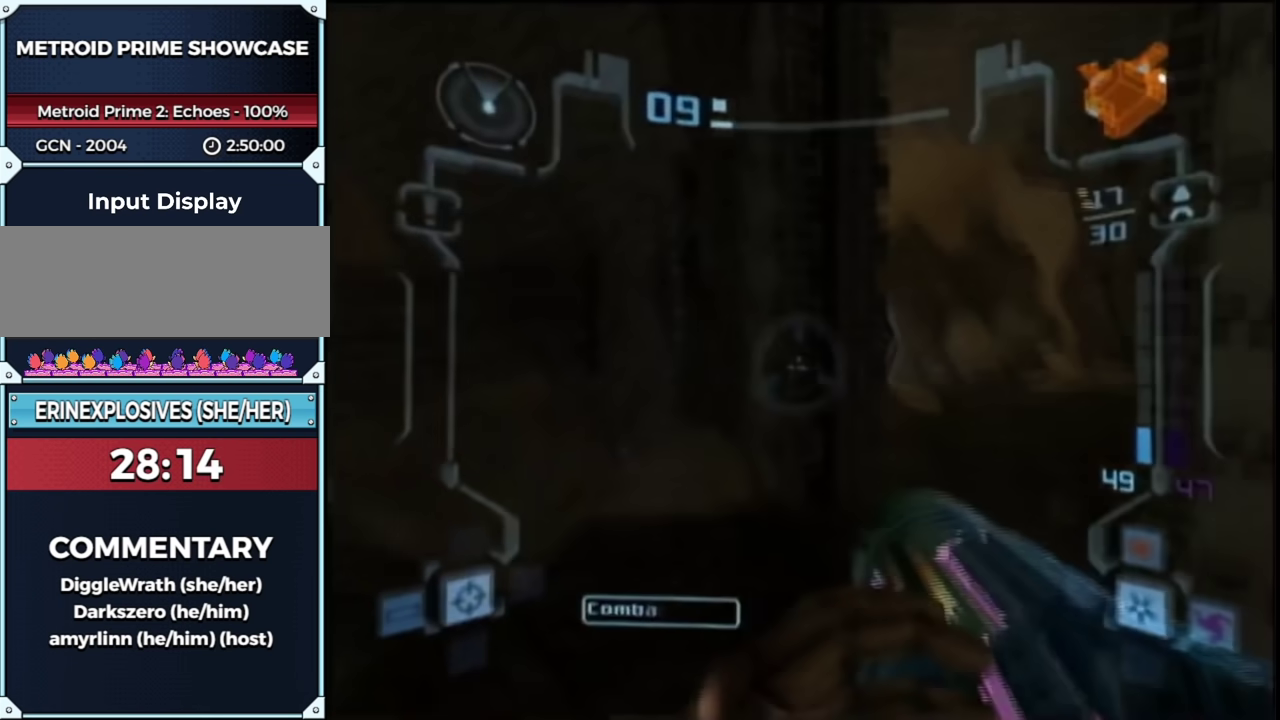
{"buttons": ["B", "L1", "R1"], "left_stick": "up", "right_stick": "center", "events": [[83, "R1", "up"], [283, "right_stick", "center"], [467, "B", "down"], [500, "R1", "down"], [500, "left_stick", "up"]]}
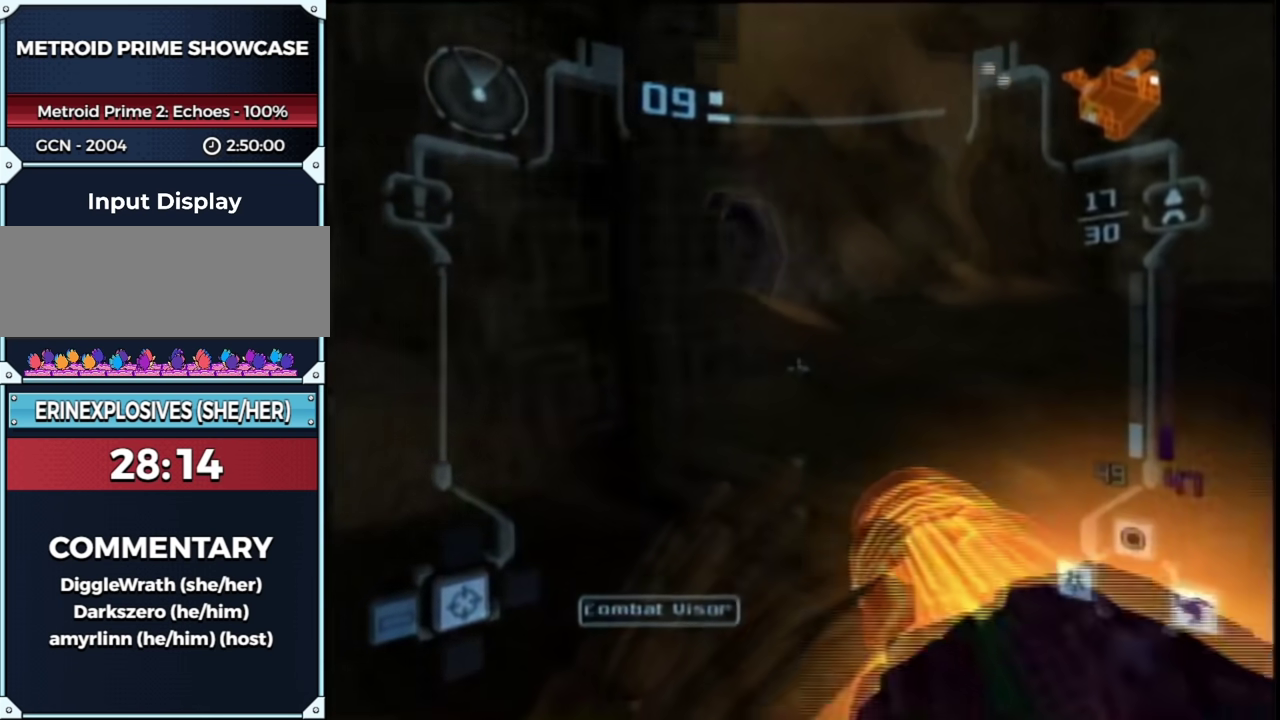
{"buttons": ["L1"], "left_stick": "up", "right_stick": "center", "events": [[83, "left_stick", "center"], [117, "B", "up"], [250, "left_stick", "left"], [433, "R1", "up"], [433, "left_stick", "up"]]}
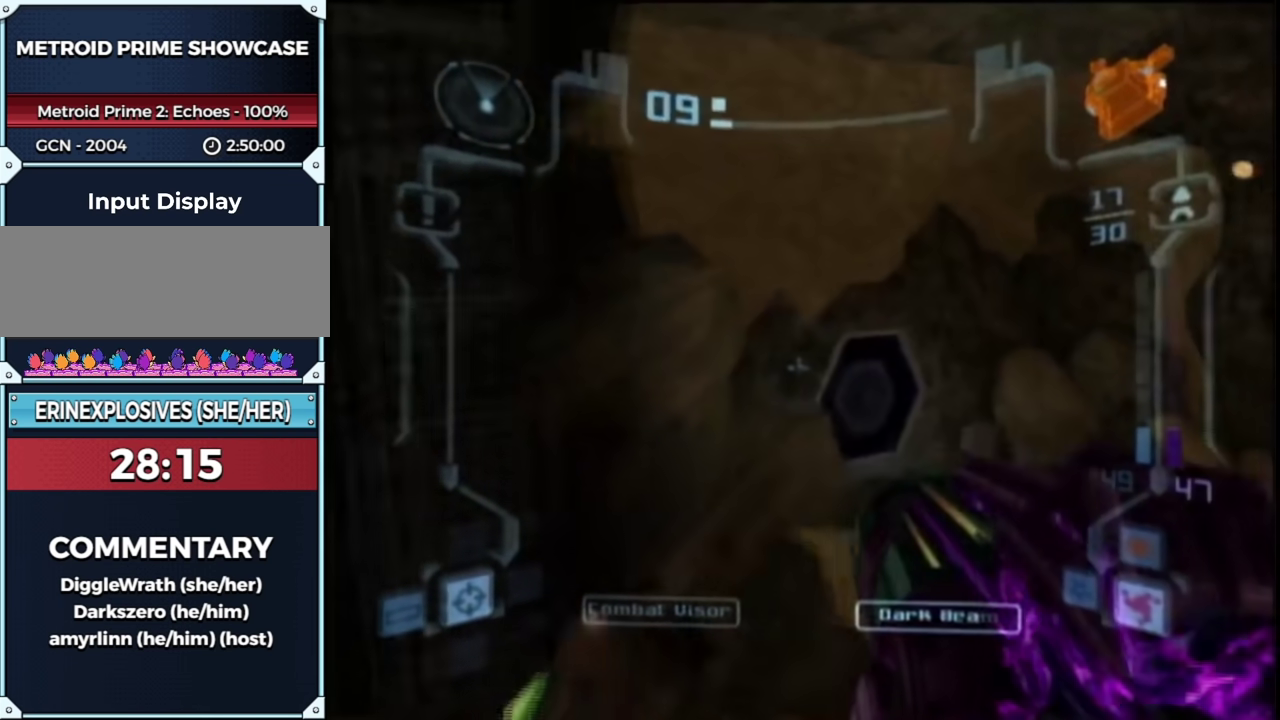
{"buttons": ["L1"], "left_stick": "up-right", "right_stick": "center", "events": [[33, "left_stick", "up-right"], [367, "A", "down"], [467, "A", "up"]]}
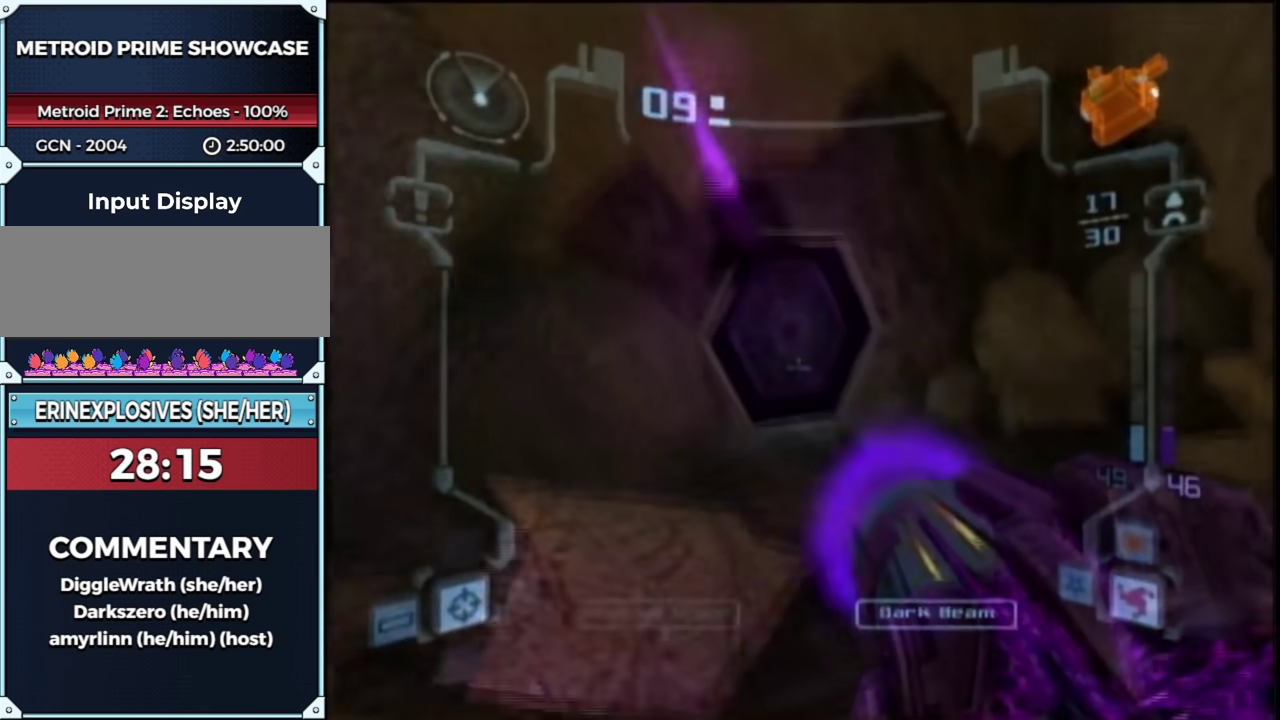
{"buttons": ["L1"], "left_stick": "up", "right_stick": "center", "events": [[117, "left_stick", "up"]]}
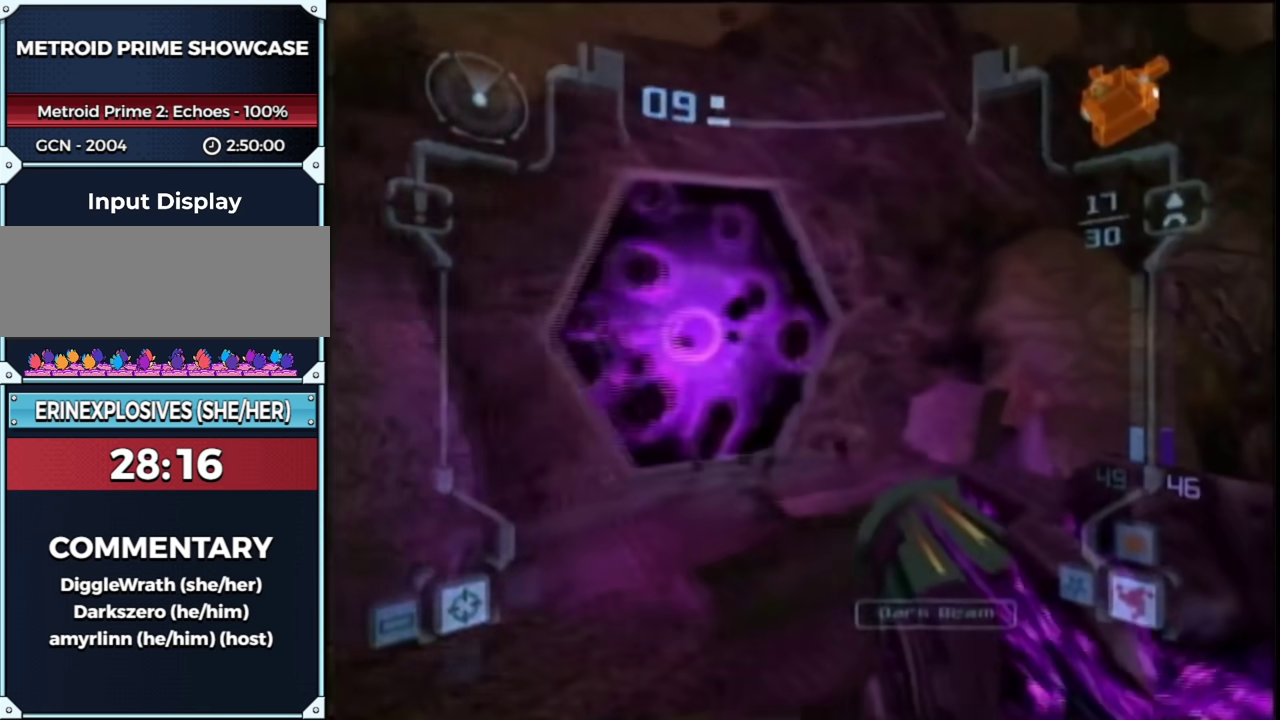
{"buttons": ["L1"], "left_stick": "up-left", "right_stick": "center", "events": [[283, "left_stick", "up-left"]]}
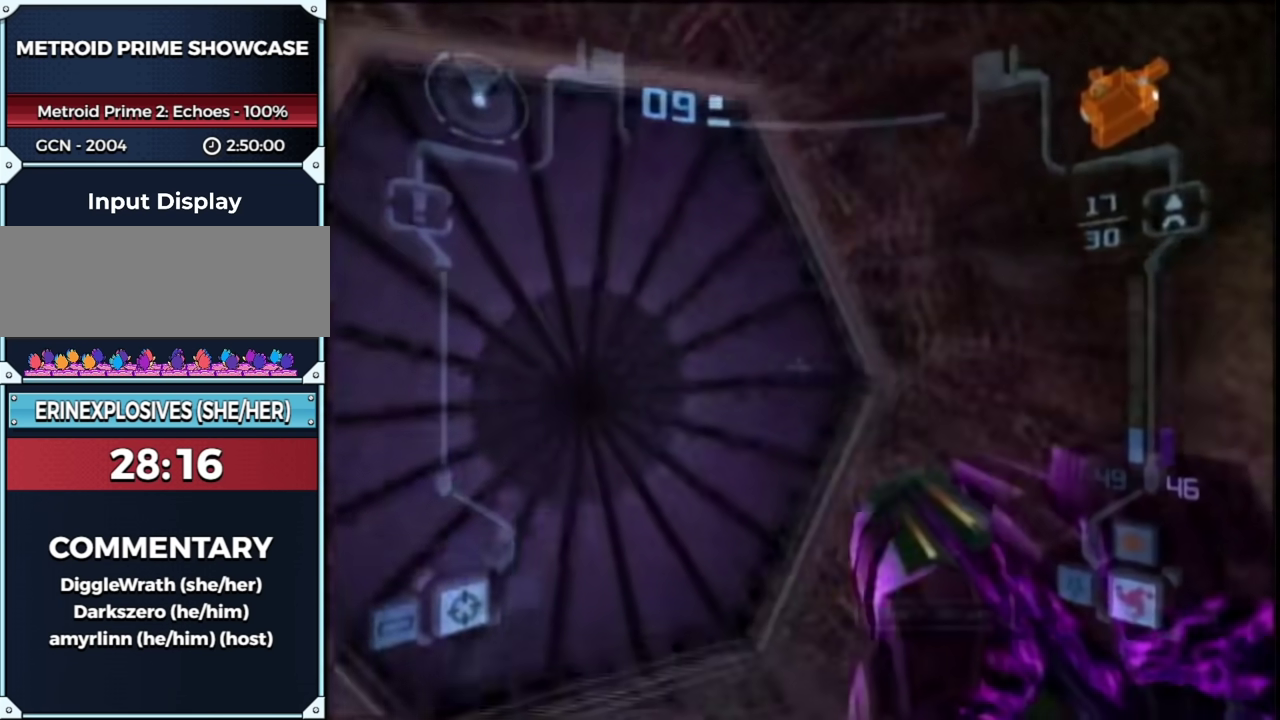
{"buttons": ["L1"], "left_stick": "center", "right_stick": "center", "events": [[167, "R1", "down"], [233, "left_stick", "down-right"], [350, "left_stick", "center"], [383, "R1", "up"]]}
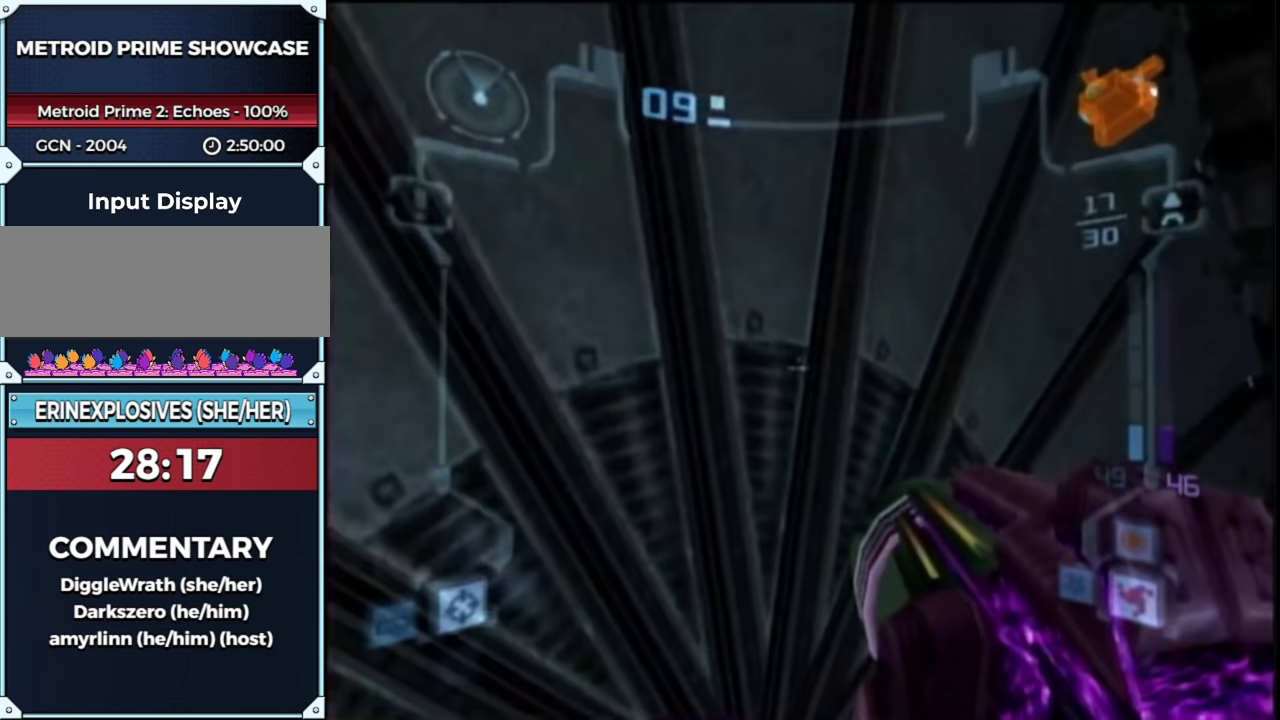
{"buttons": ["L1"], "left_stick": "center", "right_stick": "center", "events": [[117, "L1", "up"], [217, "left_stick", "right"], [300, "L1", "down"], [333, "left_stick", "left"], [400, "left_stick", "up-left"], [467, "left_stick", "center"]]}
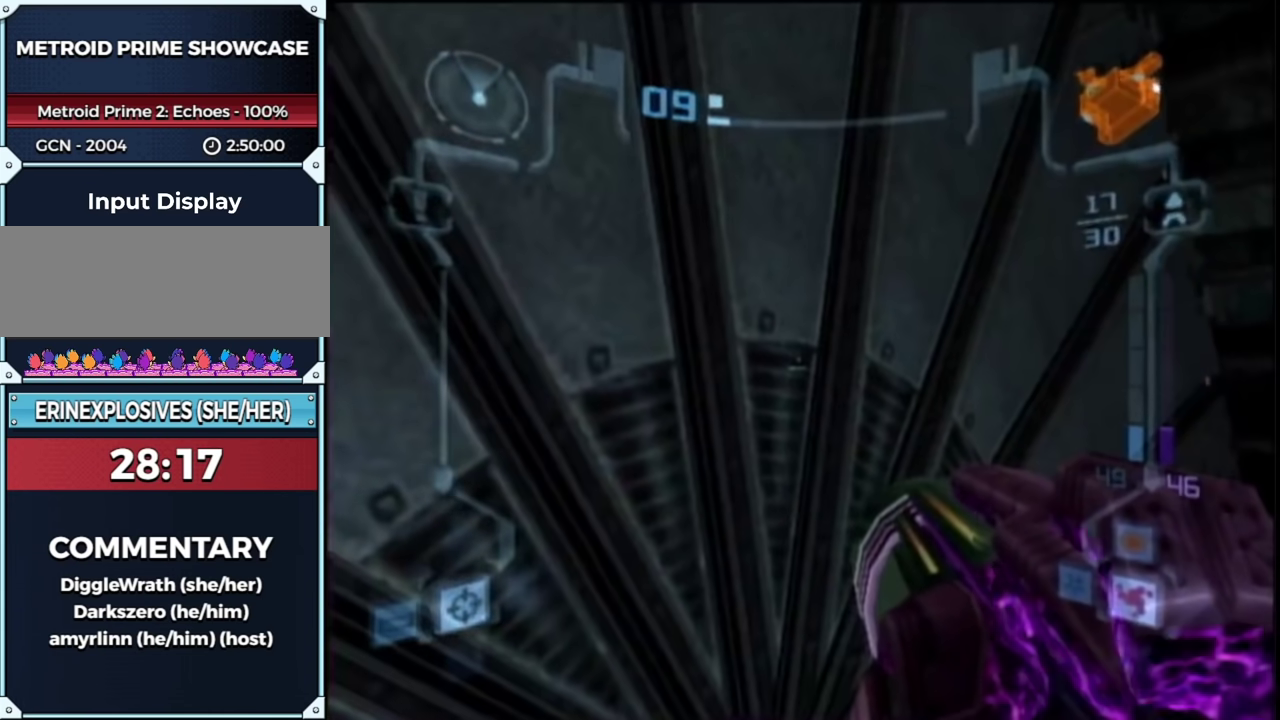
{"buttons": ["L1"], "left_stick": "center", "right_stick": "center", "events": []}
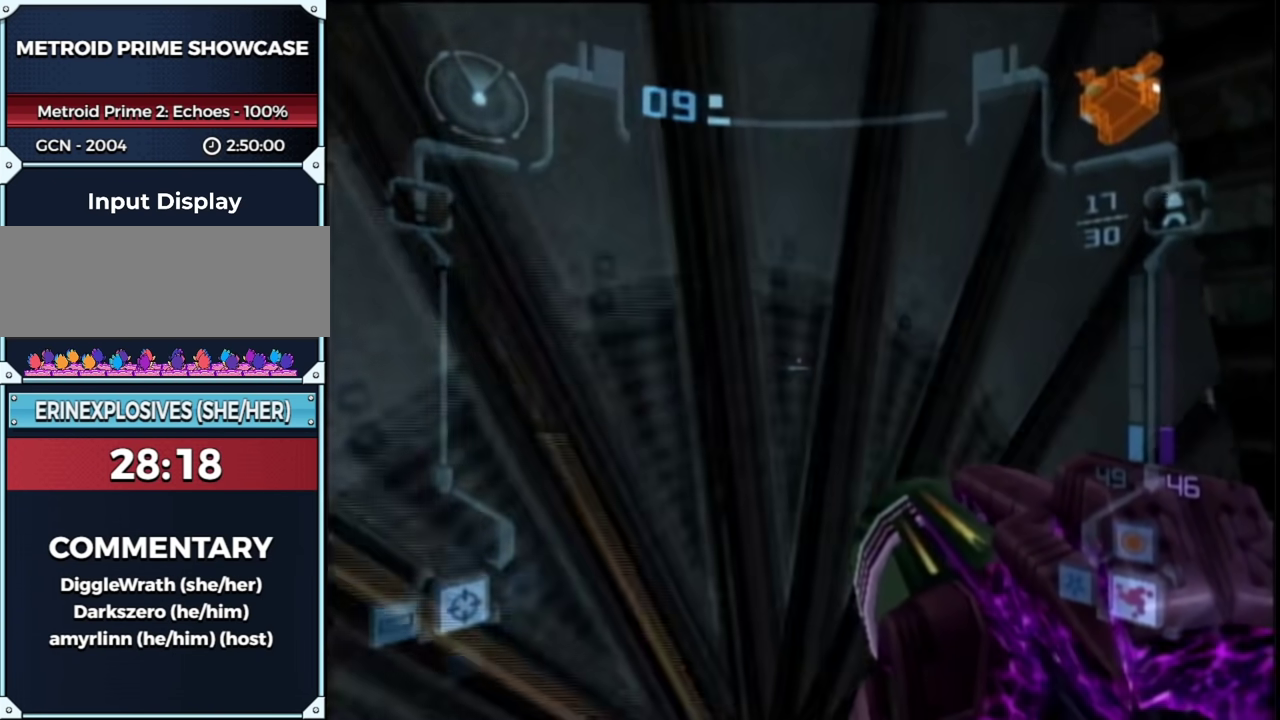
{"buttons": ["L1"], "left_stick": "up-left", "right_stick": "center", "events": [[350, "left_stick", "up-left"]]}
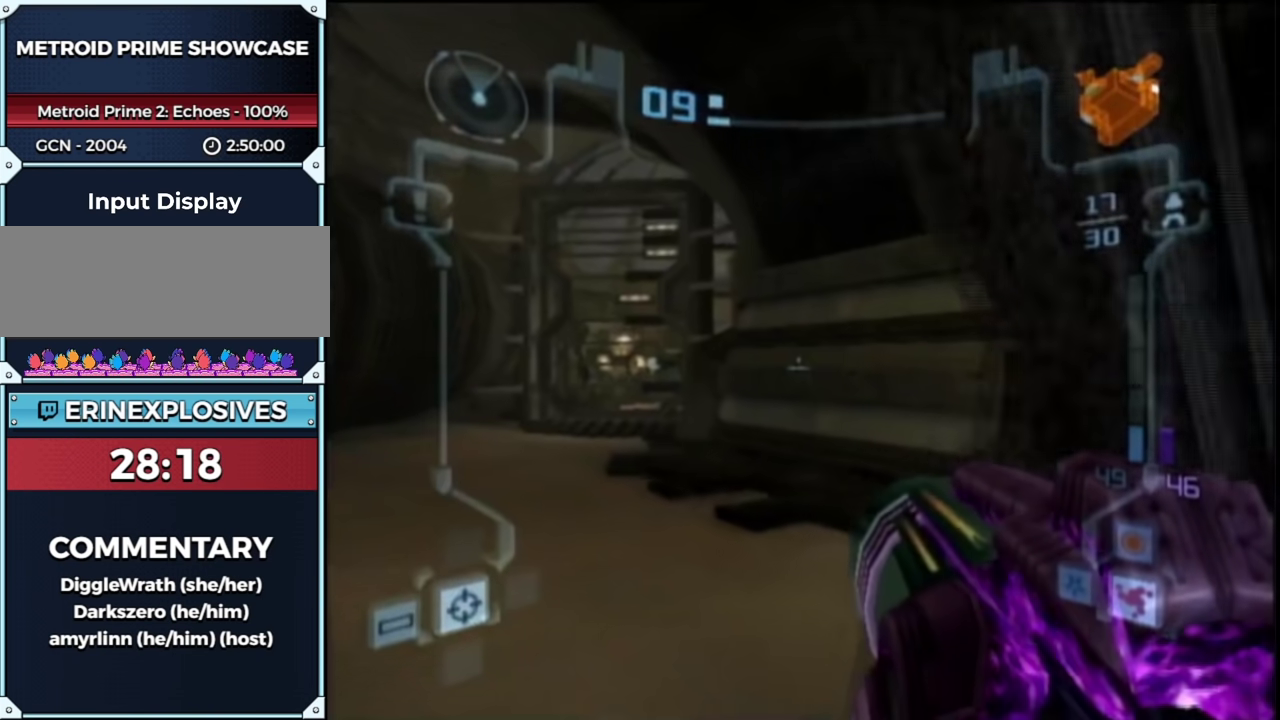
{"buttons": ["L1"], "left_stick": "up", "right_stick": "center", "events": [[233, "R1", "down"], [267, "left_stick", "left"], [333, "R1", "up"], [400, "left_stick", "up"]]}
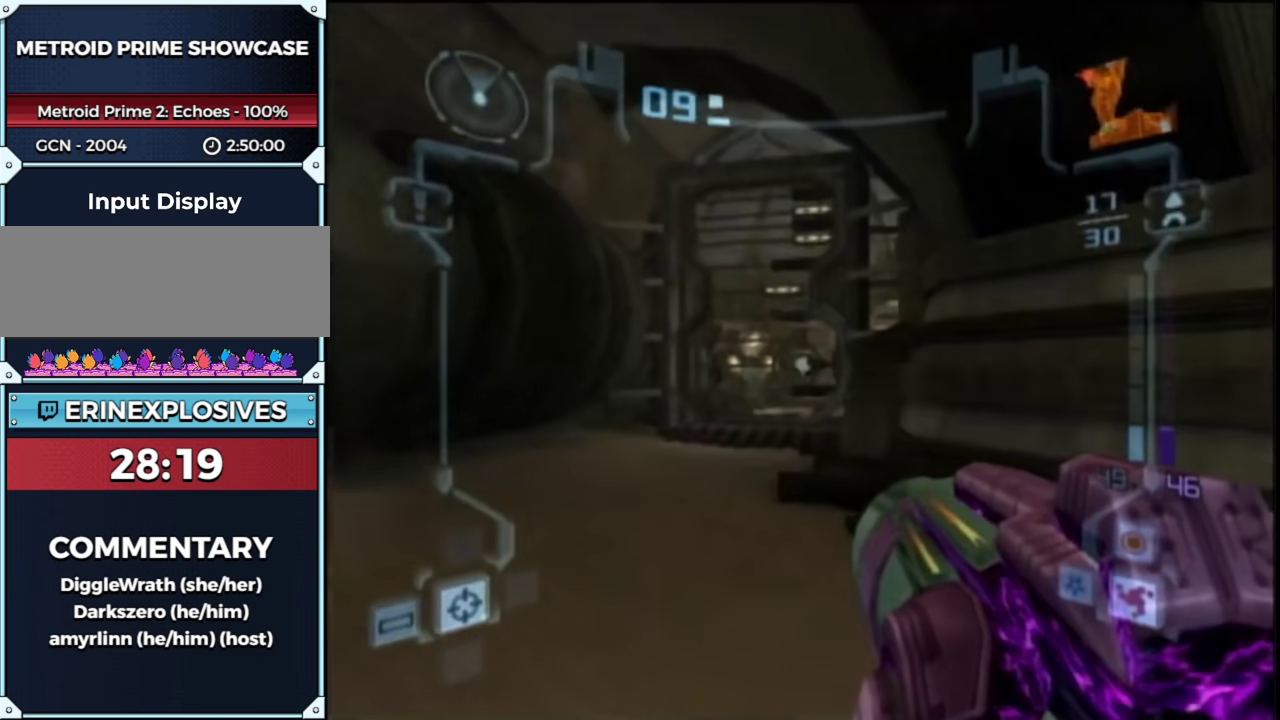
{"buttons": ["L1"], "left_stick": "up", "right_stick": "center", "events": [[17, "A", "down"], [83, "A", "up"]]}
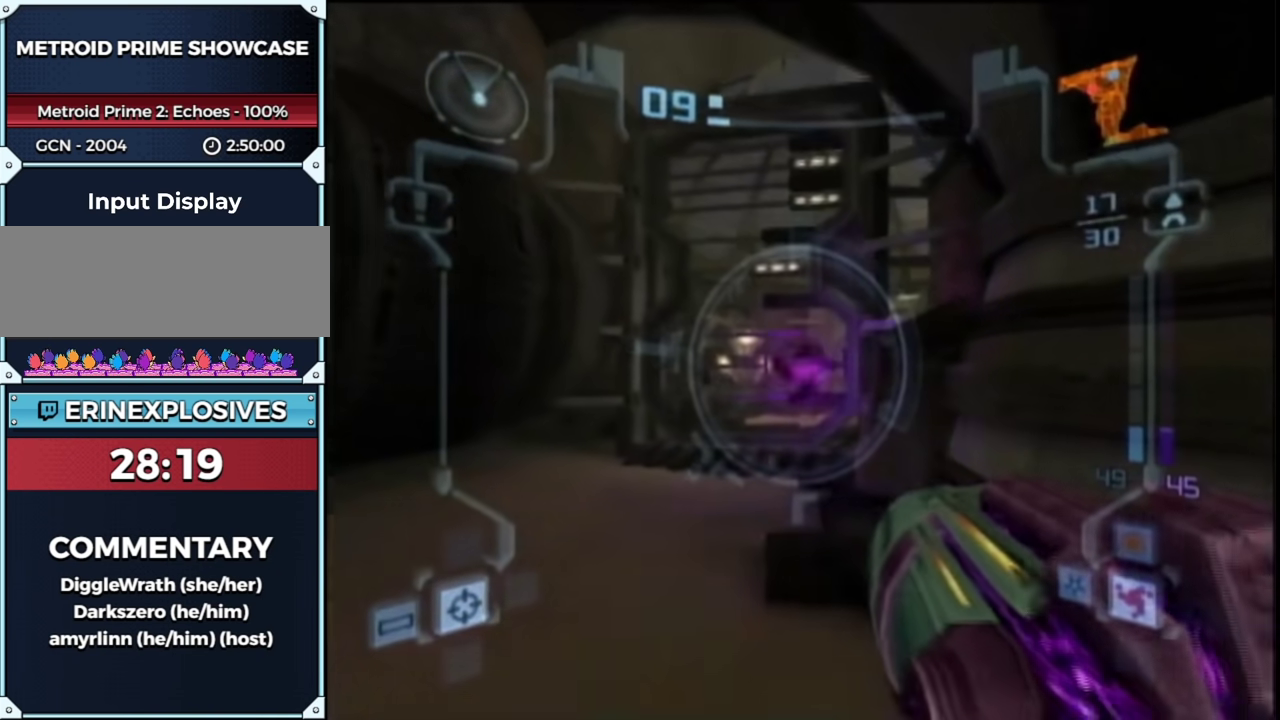
{"buttons": ["L1"], "left_stick": "up", "right_stick": "center", "events": []}
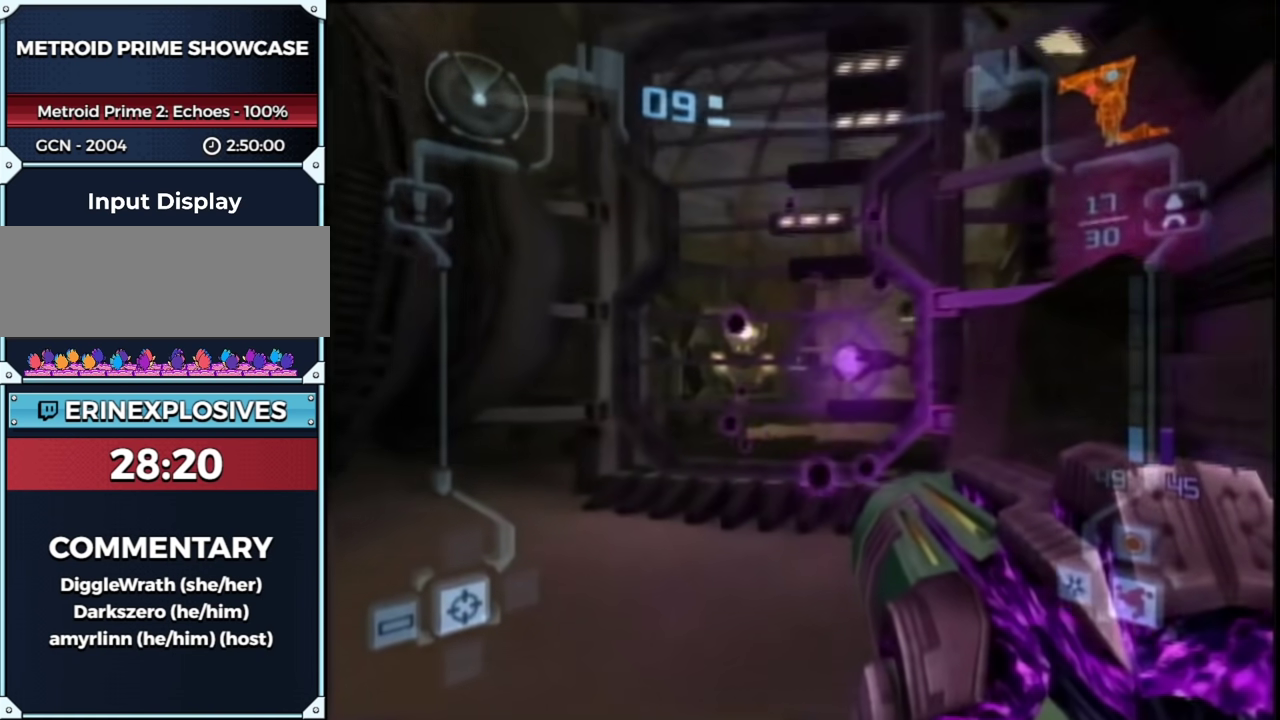
{"buttons": ["L1"], "left_stick": "up", "right_stick": "center", "events": [[150, "B", "down"], [183, "L1", "up"], [183, "R1", "down"], [283, "B", "up"], [283, "L1", "down"], [283, "left_stick", "right"], [367, "left_stick", "up-right"], [400, "R1", "up"], [433, "left_stick", "up"]]}
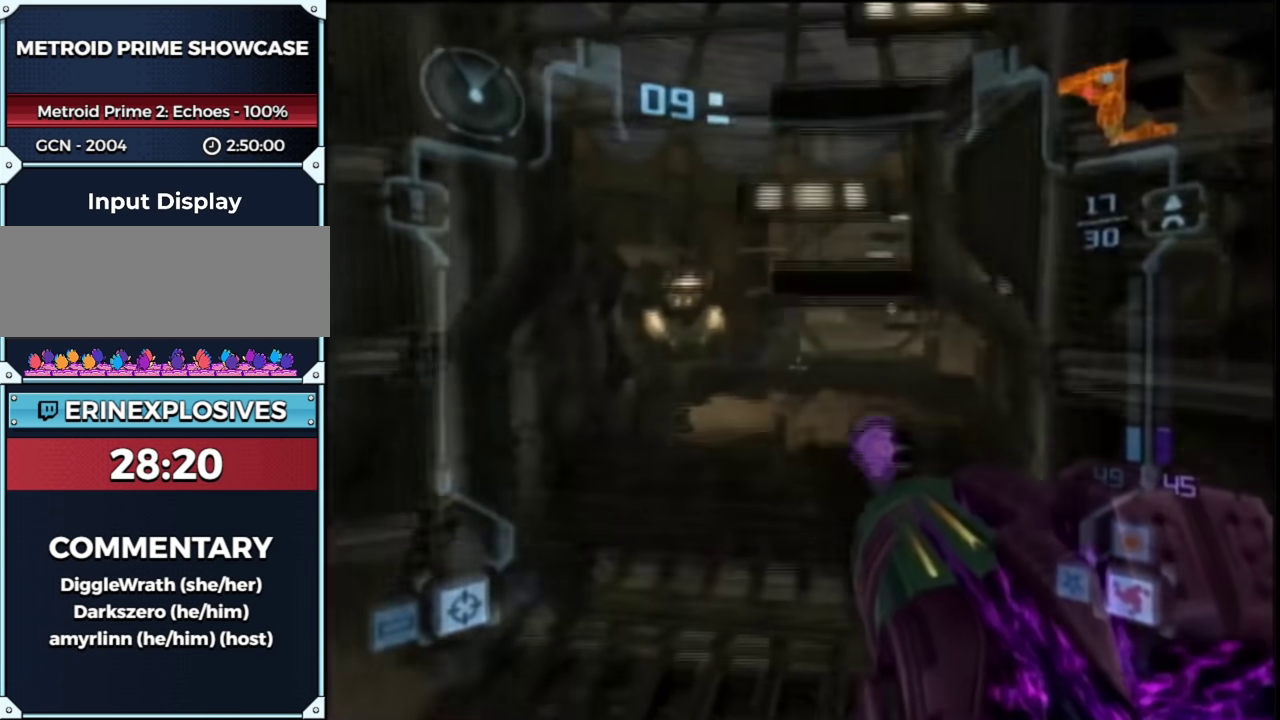
{"buttons": ["L1"], "left_stick": "up-right", "right_stick": "center", "events": [[183, "B", "down"], [283, "B", "up"], [283, "left_stick", "up-right"]]}
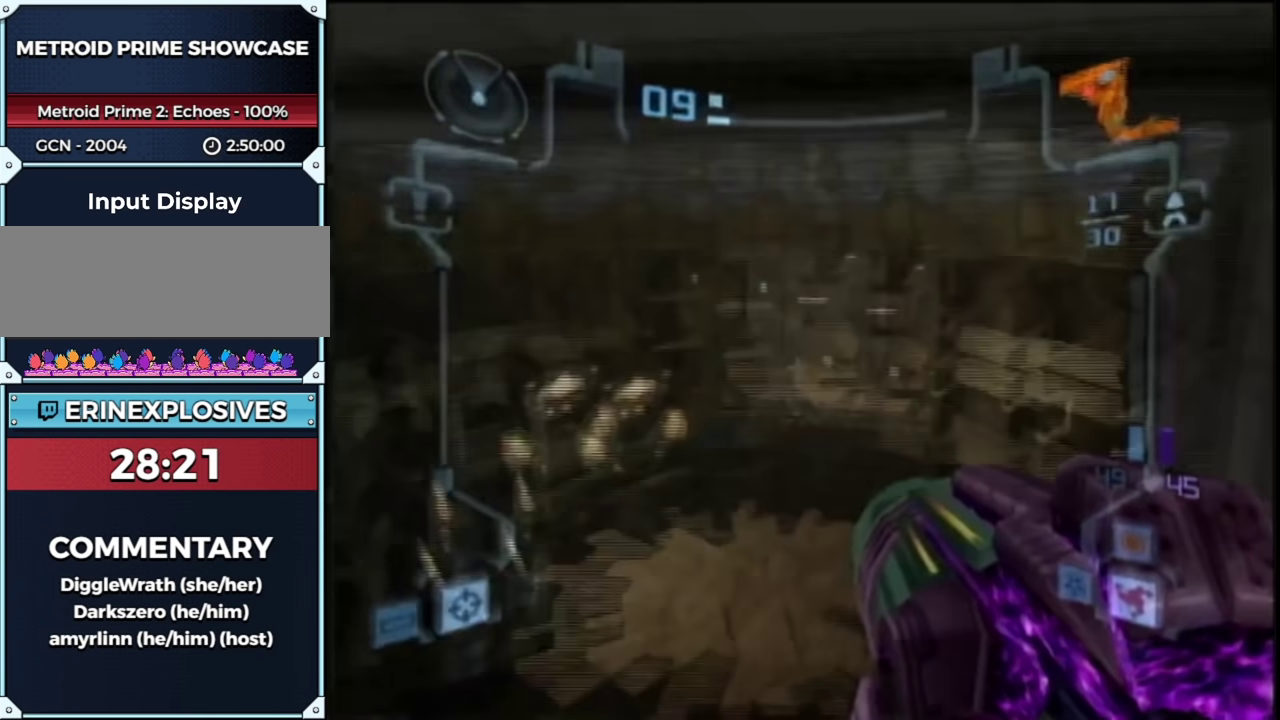
{"buttons": ["L1"], "left_stick": "up", "right_stick": "up", "events": [[33, "left_stick", "up"], [117, "A", "down"], [217, "A", "up"], [300, "L1", "up"], [333, "left_stick", "up-left"], [433, "right_stick", "up"], [500, "L1", "down"], [500, "left_stick", "up"]]}
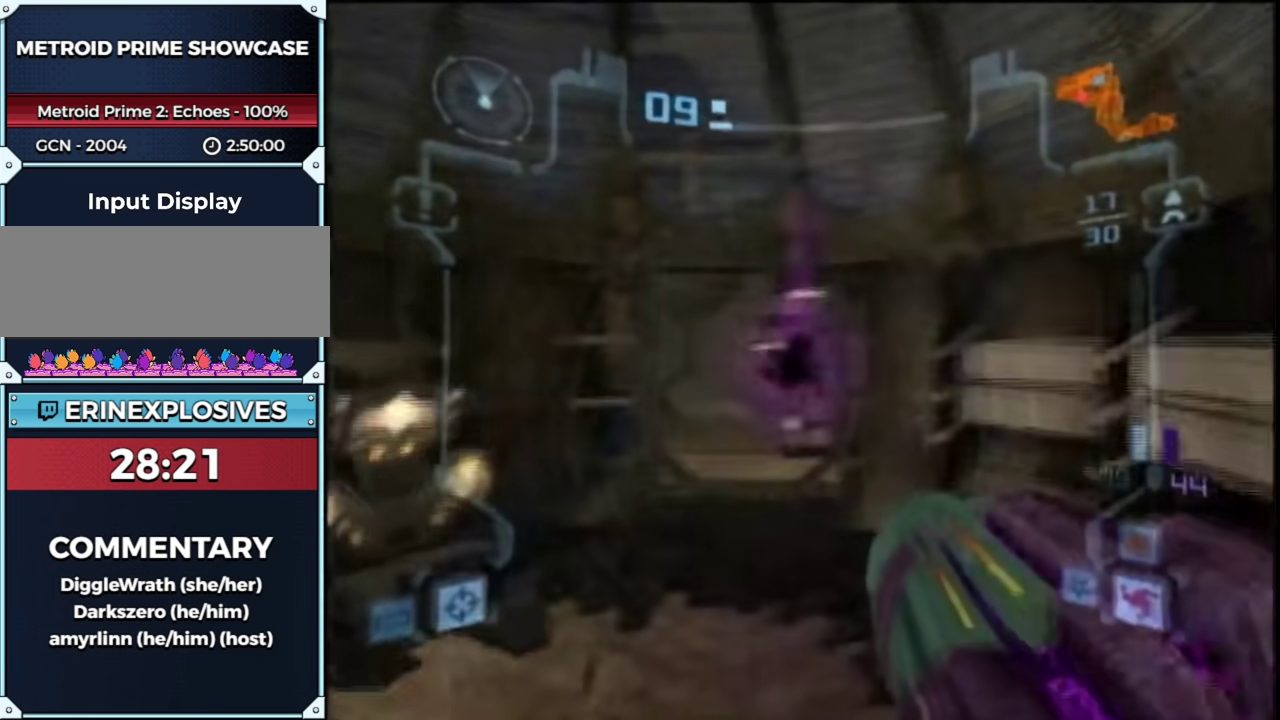
{"buttons": ["L1", "R1"], "left_stick": "center", "right_stick": "center", "events": [[117, "right_stick", "center"], [333, "B", "down"], [333, "R1", "down"], [433, "left_stick", "center"], [467, "B", "up"]]}
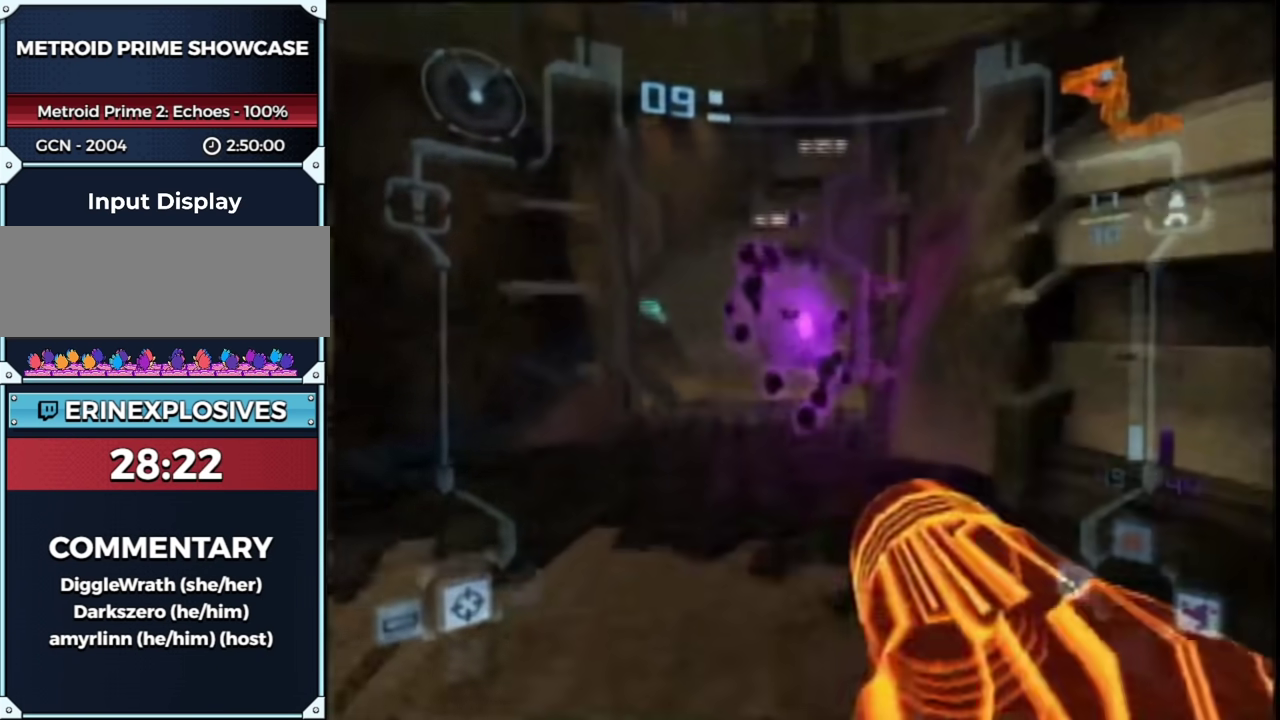
{"buttons": ["L1", "R1"], "left_stick": "center", "right_stick": "center", "events": [[150, "left_stick", "left"], [350, "left_stick", "center"]]}
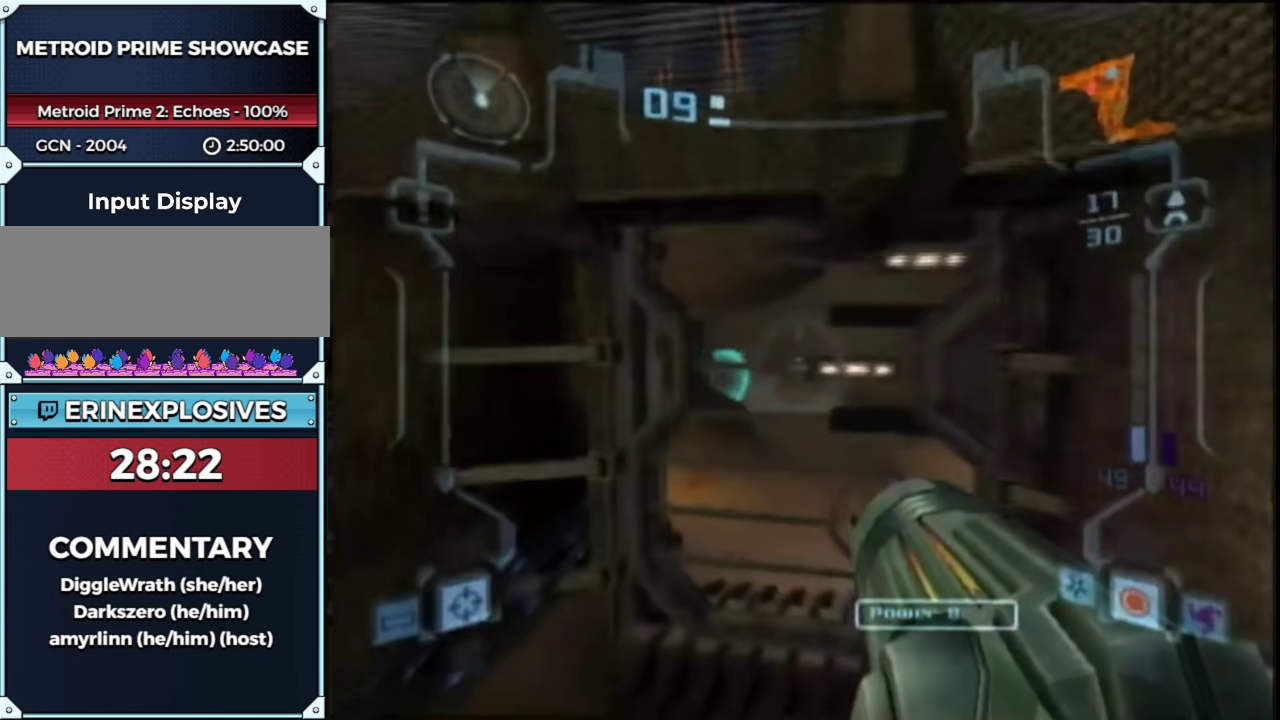
{"buttons": ["L1"], "left_stick": "up-right", "right_stick": "center", "events": [[33, "left_stick", "left"], [250, "left_stick", "center"], [333, "R1", "up"], [333, "left_stick", "up"], [500, "left_stick", "up-right"]]}